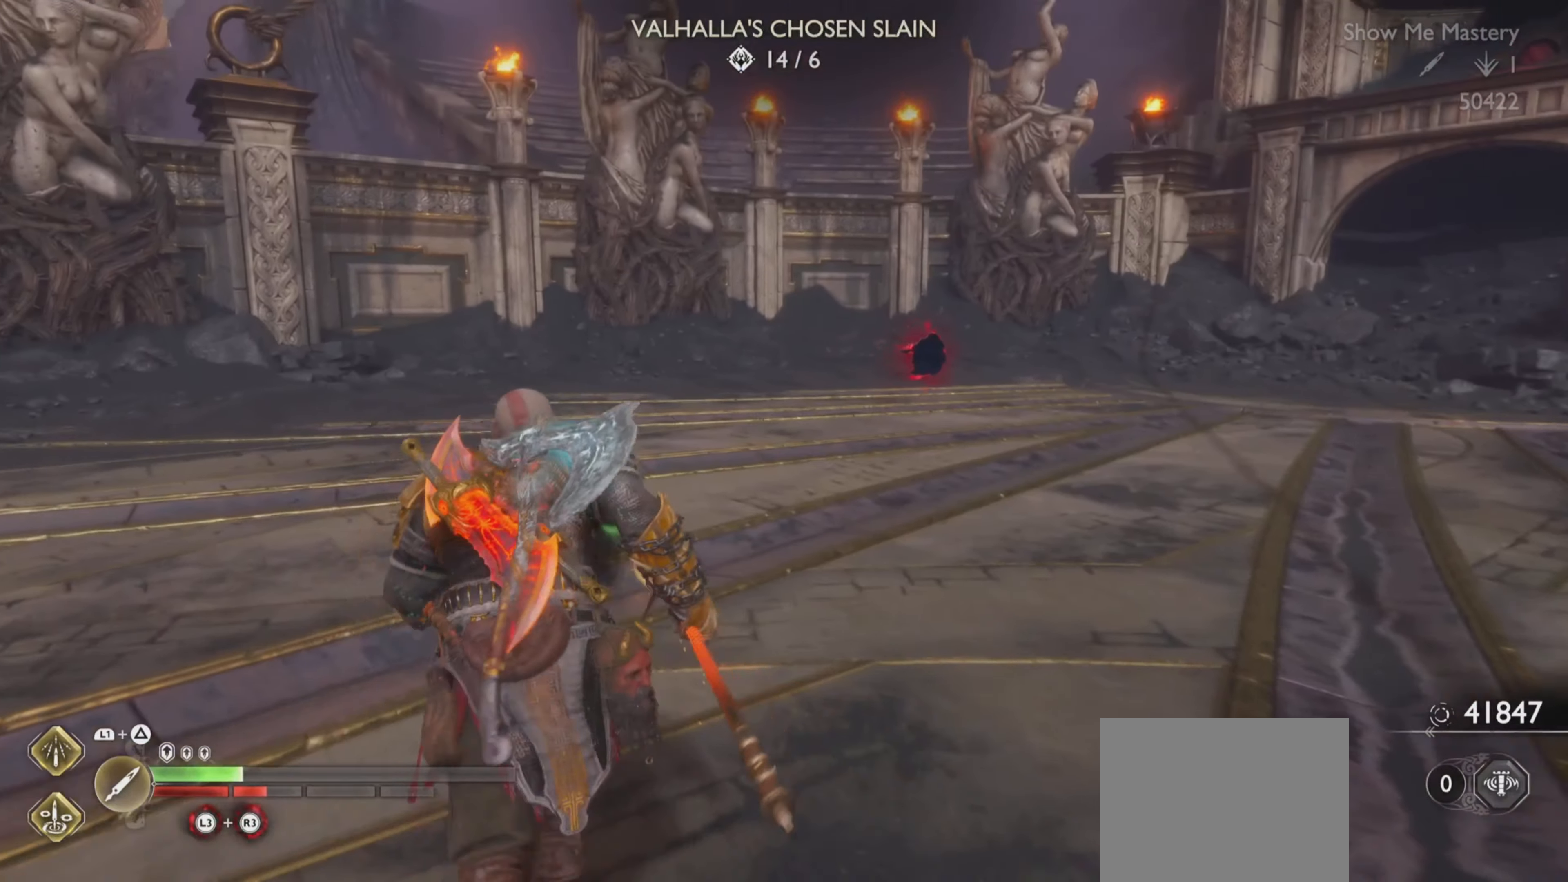
Gameplay with a controller (PlayStation layout); each line is a JSON object with the inputs held at the frame after it. "events" lists button and stick changes between this image and that frame as [ms after this image, input, new state], when the widget could be followed in between. Not read: L3 R3.
{"buttons": [], "left_stick": "center", "right_stick": "up-left", "events": []}
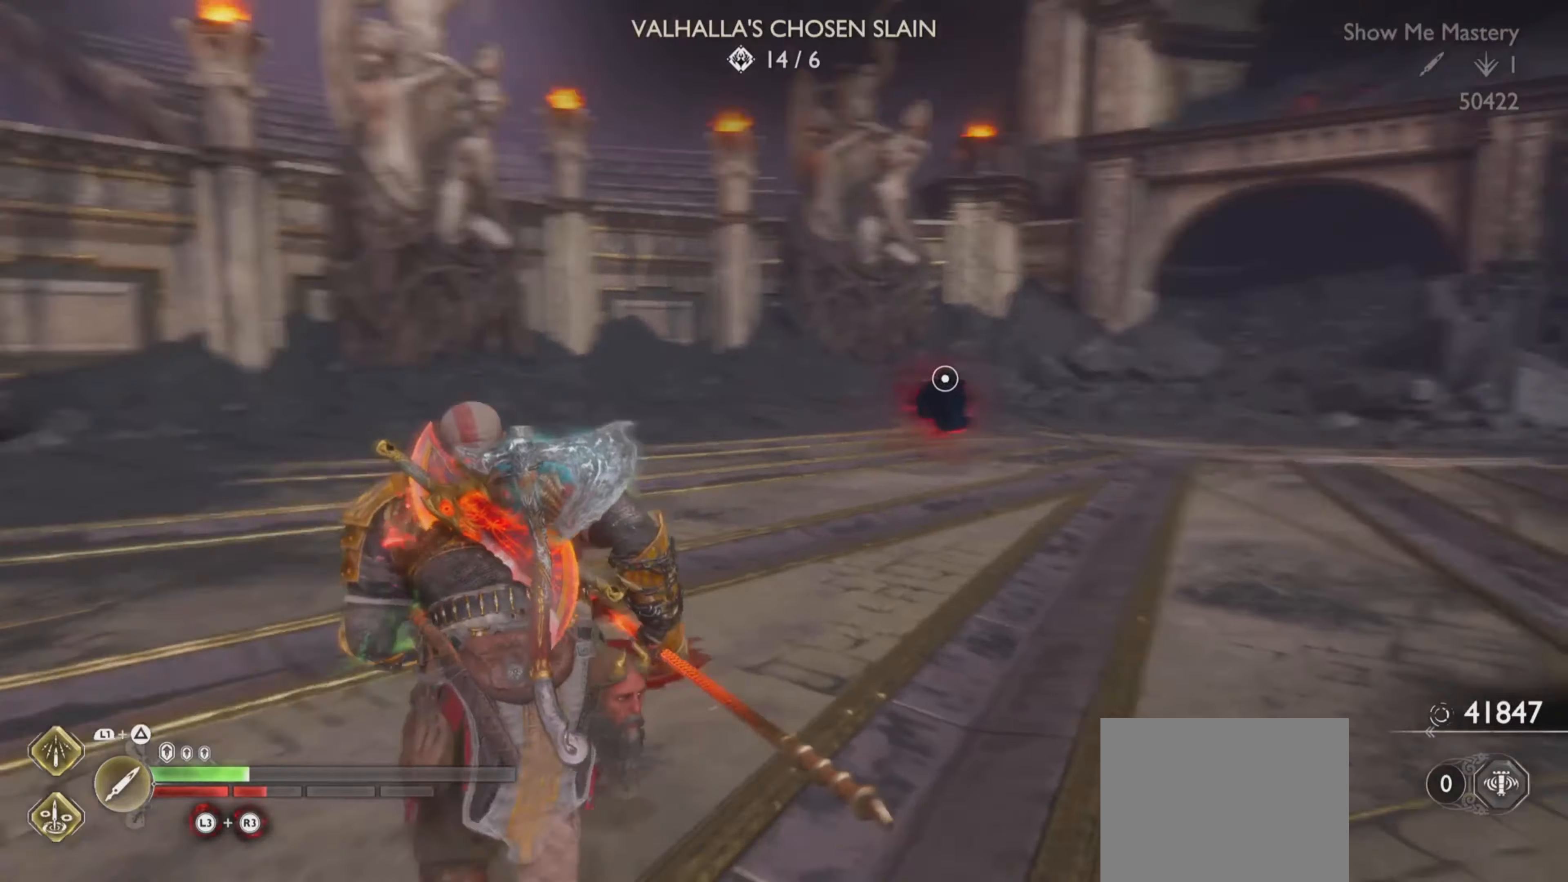
{"buttons": [], "left_stick": "center", "right_stick": "center", "events": [[134, "right_stick", "center"]]}
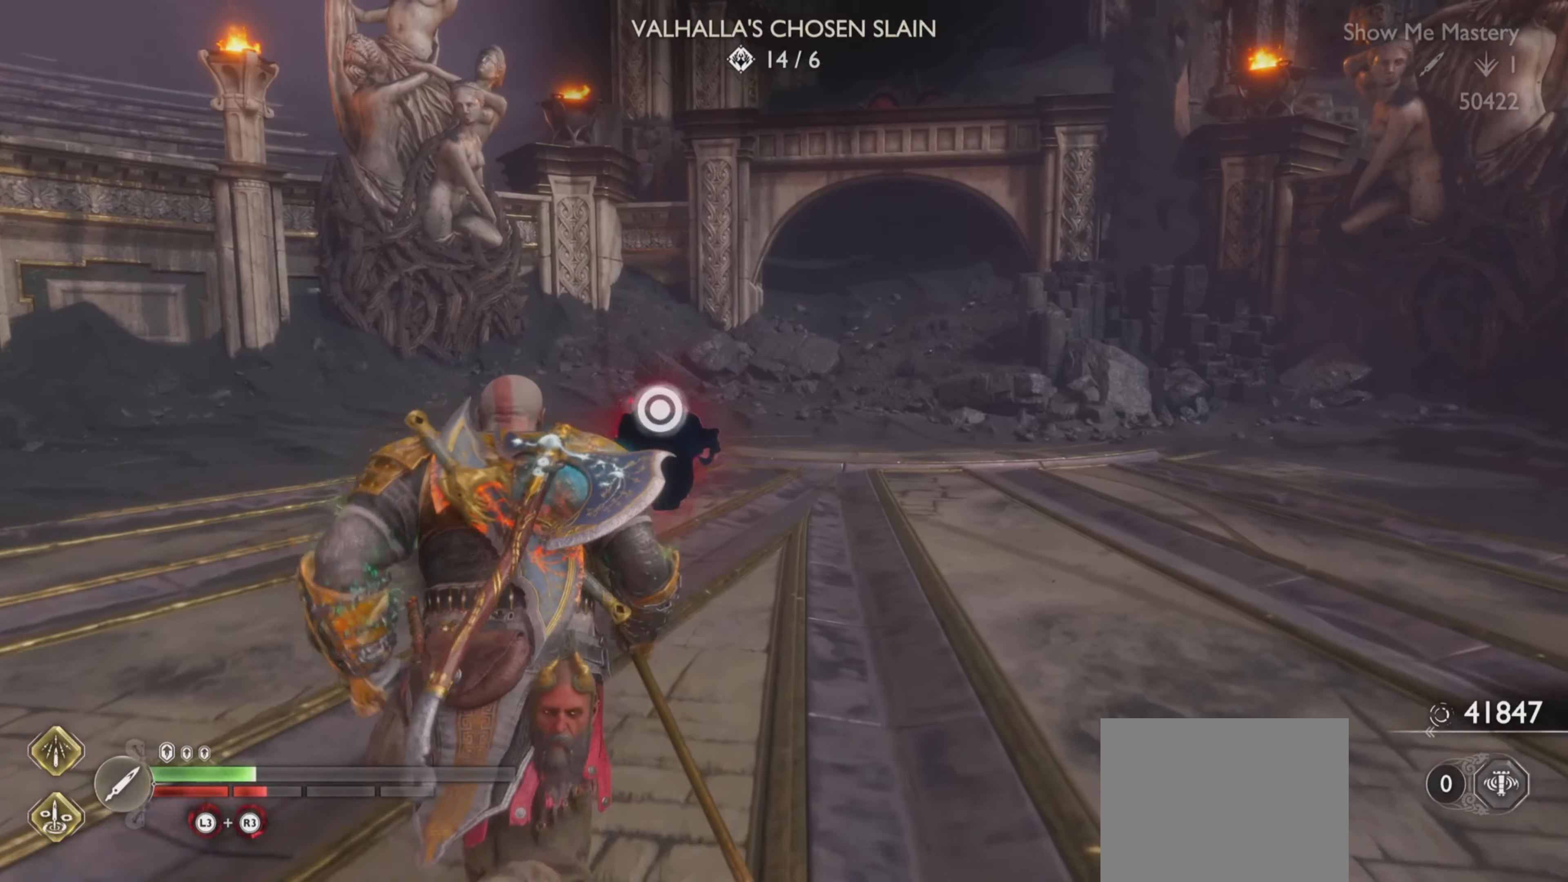
{"buttons": [], "left_stick": "up-right", "right_stick": "center", "events": [[167, "left_stick", "up-right"]]}
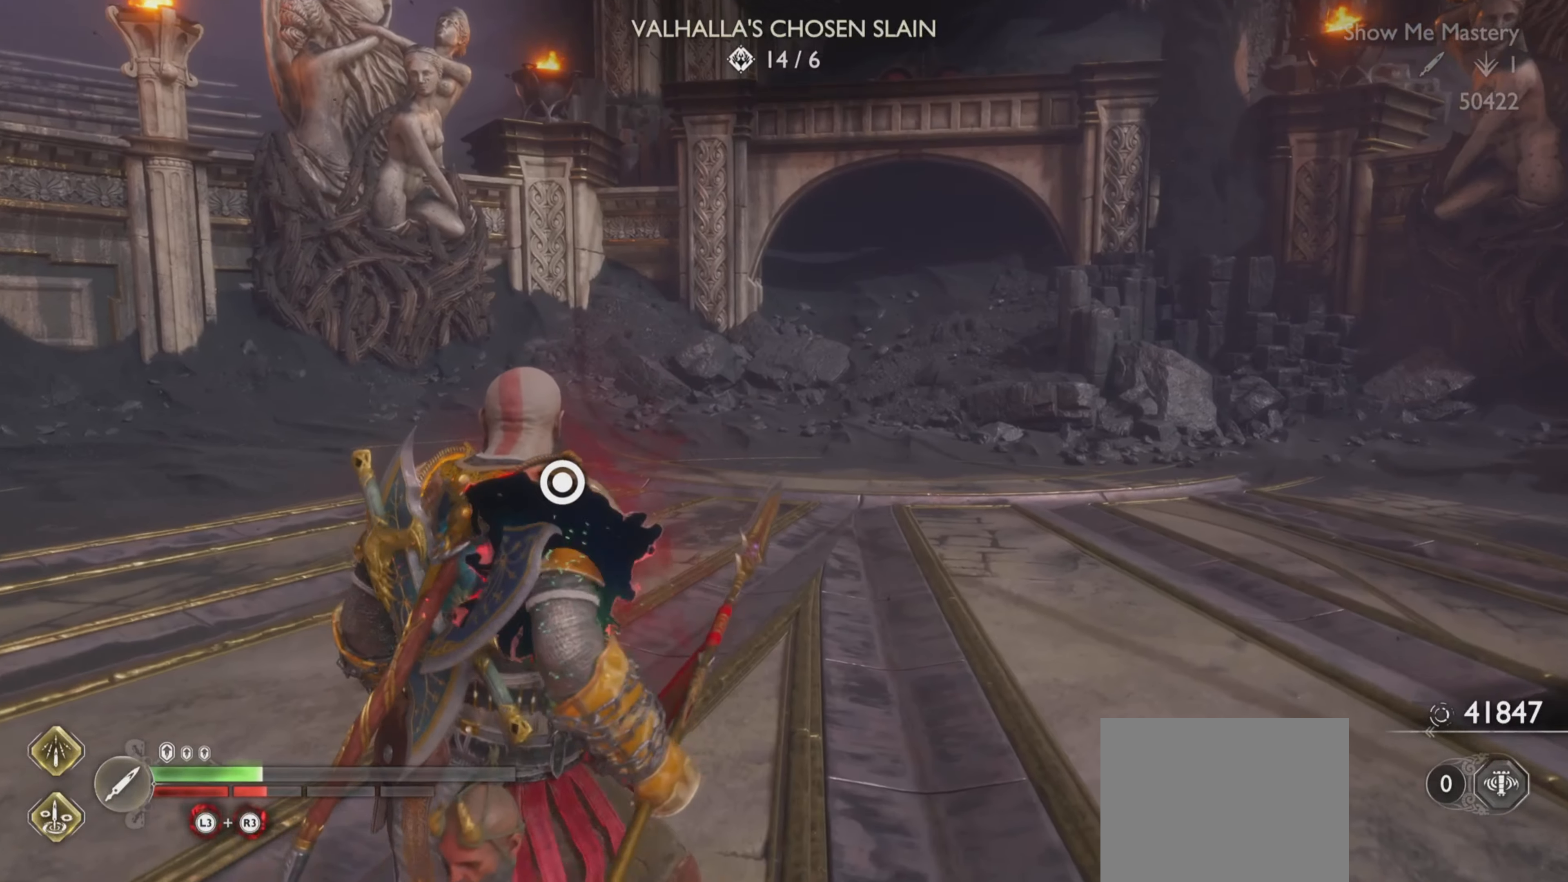
{"buttons": [], "left_stick": "up-right", "right_stick": "center", "events": []}
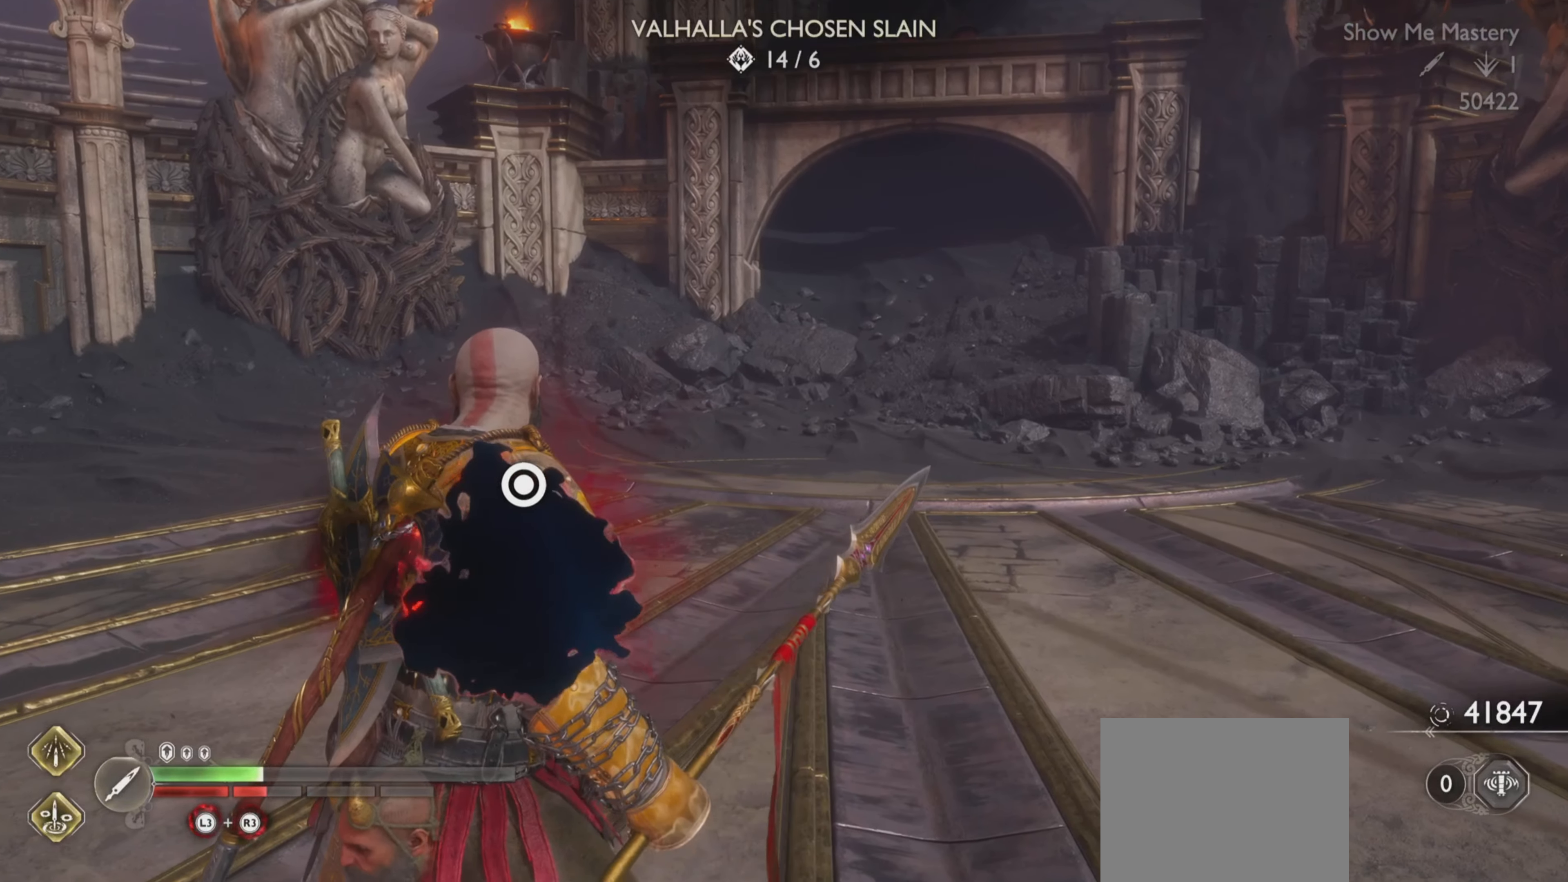
{"buttons": [], "left_stick": "up-right", "right_stick": "center", "events": [[50, "CIRCLE", "down"], [167, "CIRCLE", "up"]]}
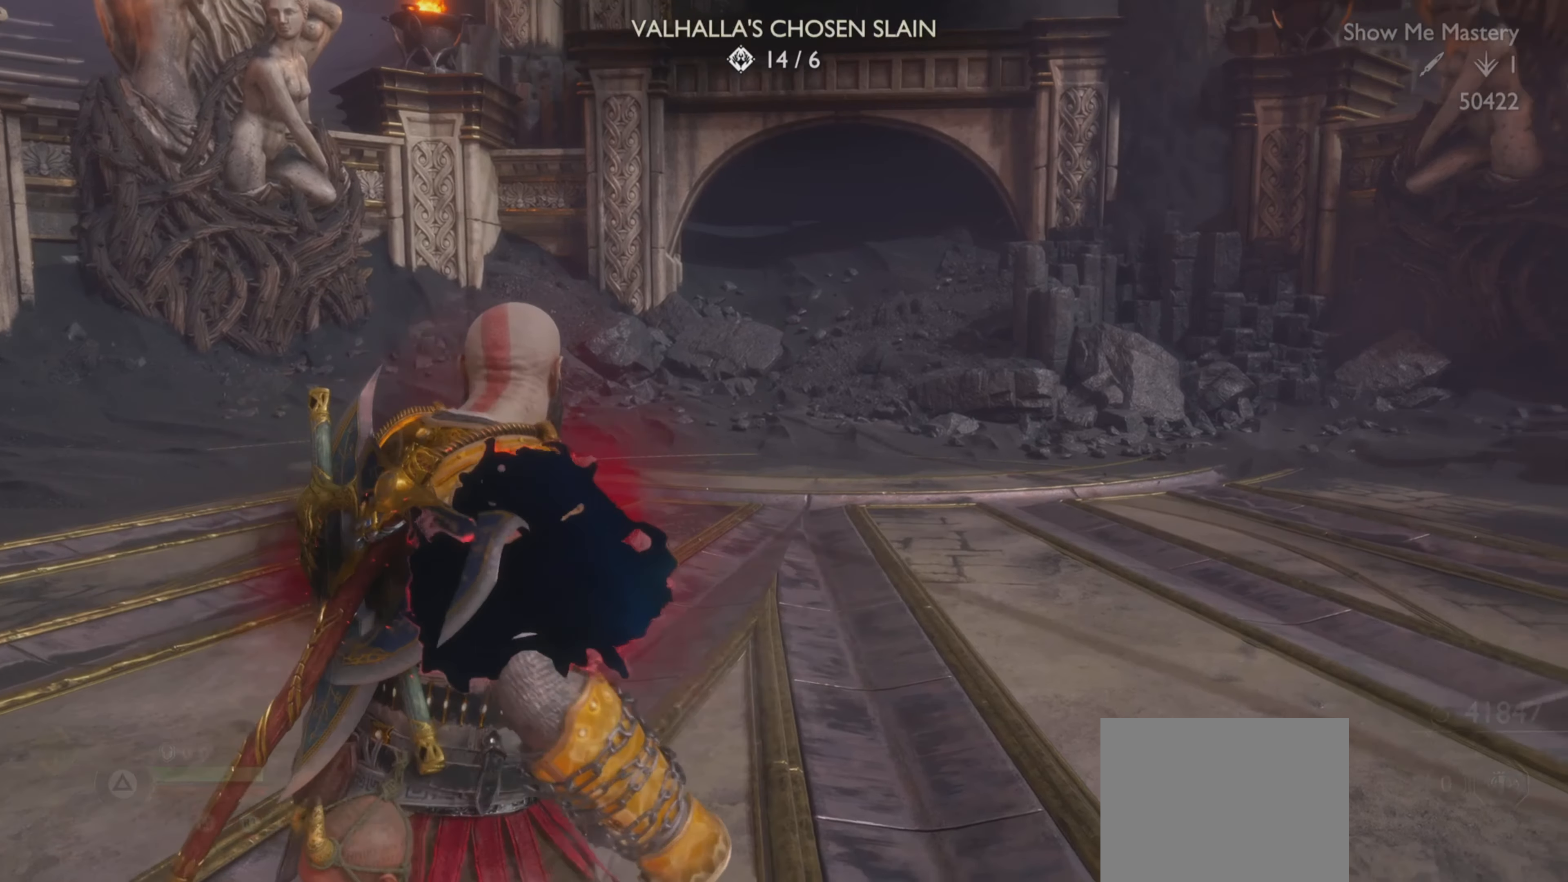
{"buttons": [], "left_stick": "up-right", "right_stick": "center", "events": []}
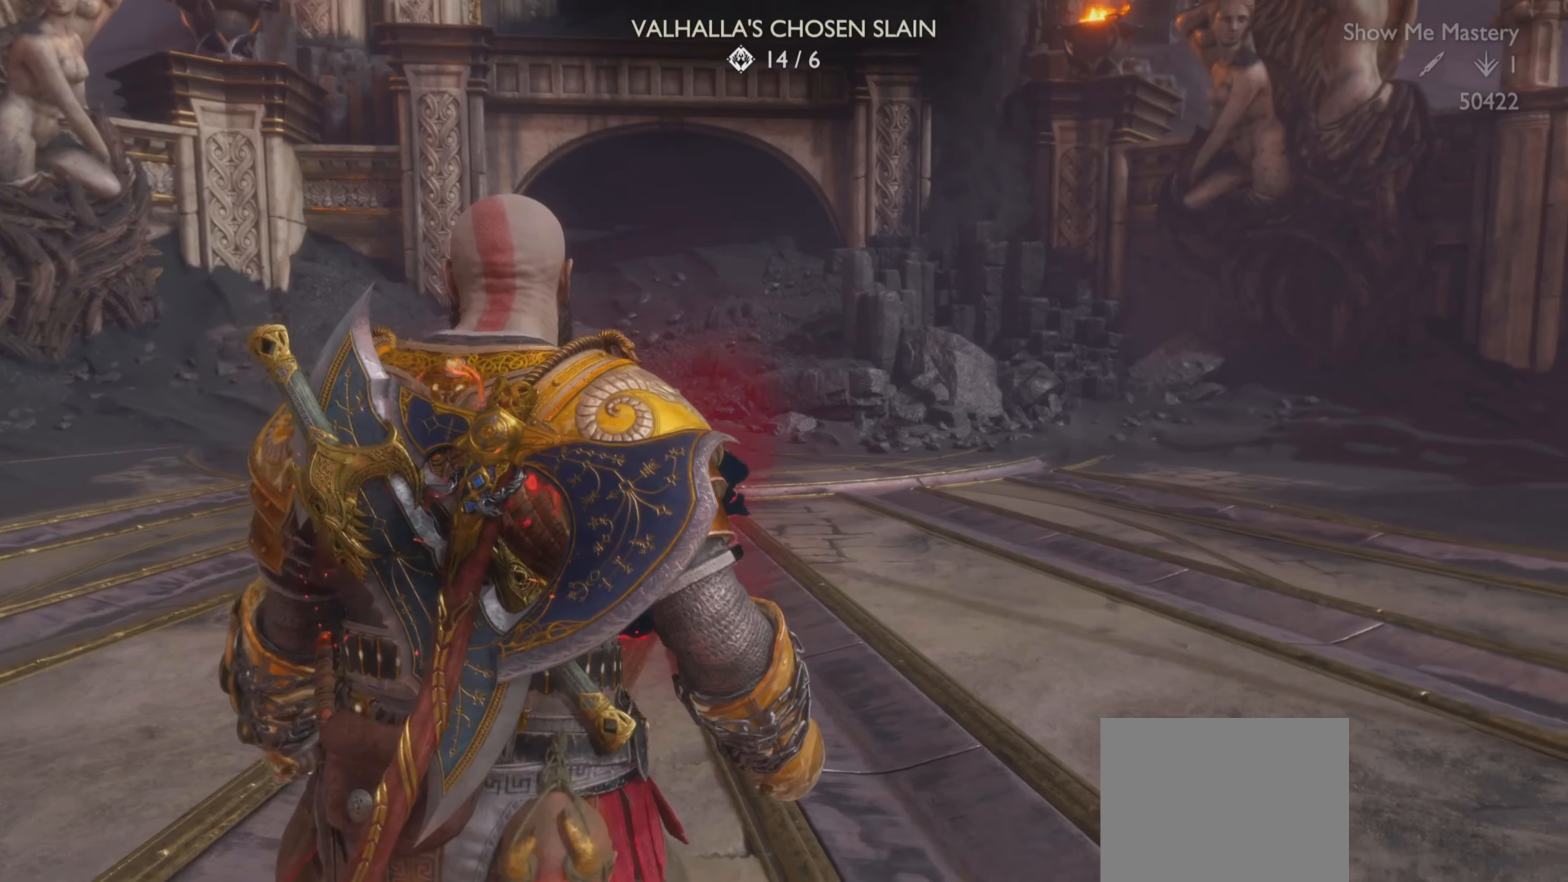
{"buttons": [], "left_stick": "up-right", "right_stick": "center", "events": []}
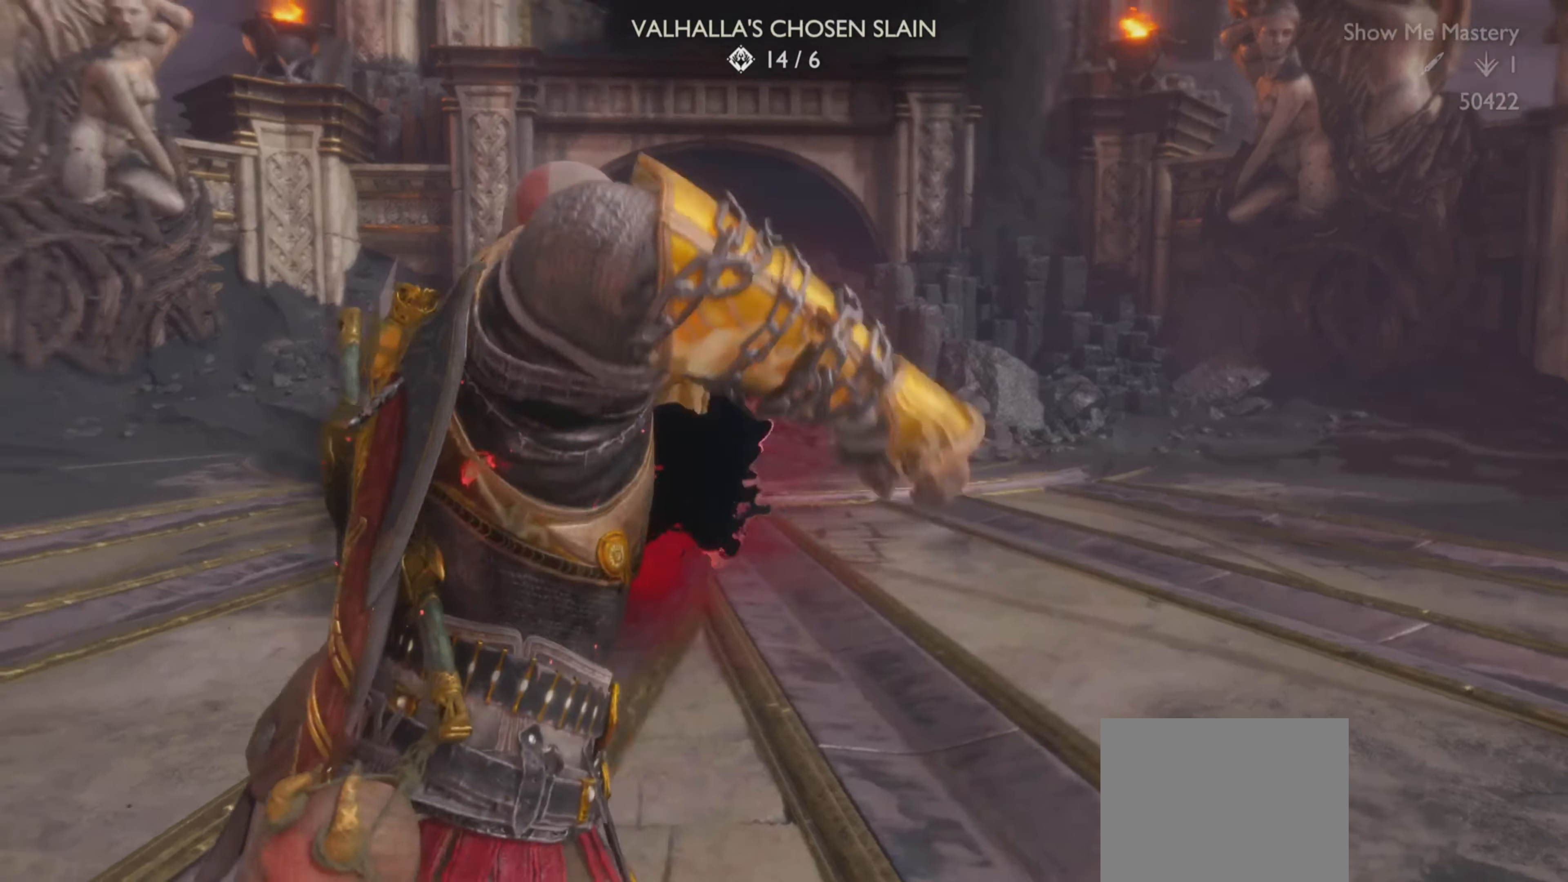
{"buttons": [], "left_stick": "center", "right_stick": "center", "events": [[217, "left_stick", "center"]]}